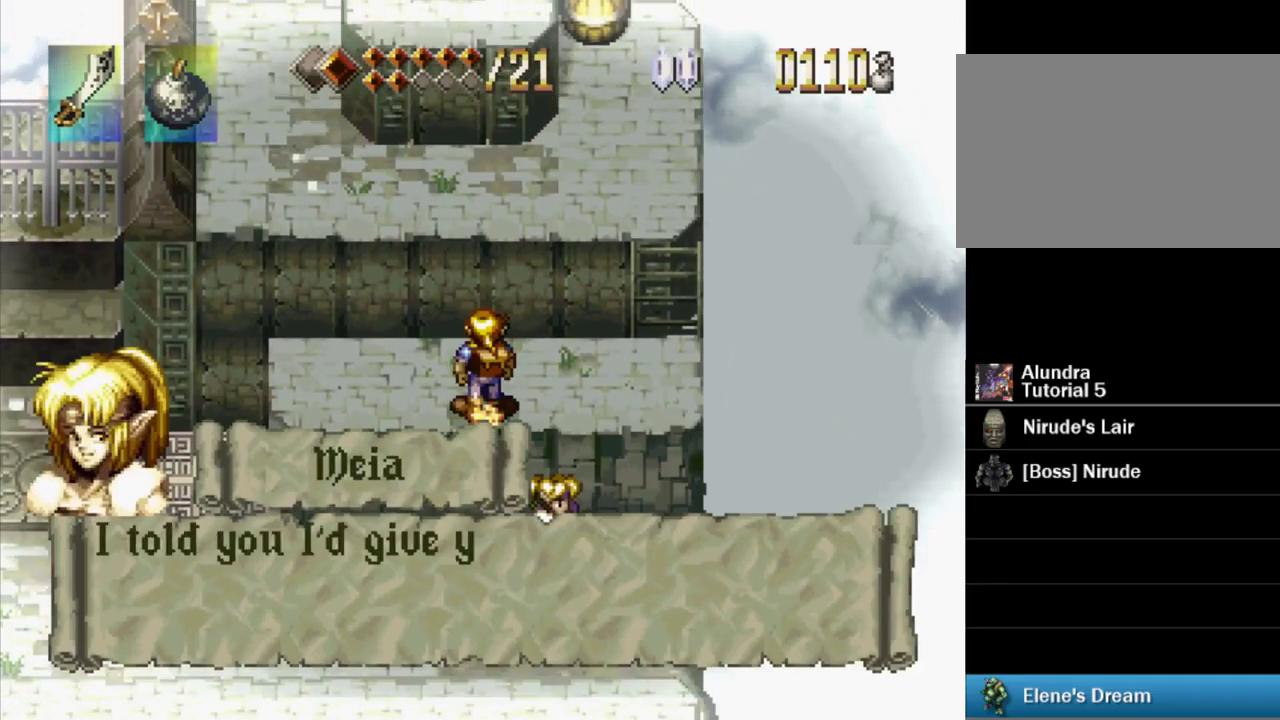
Gameplay with a controller (PlayStation layout); each line is a JSON object with the inputs held at the frame after it. "events" lists button and stick changes between this image and that frame as [ms after this image, input, new state], when the widget could be followed in between. Not read: L3 R3 START.
{"buttons": ["SQUARE"], "events": []}
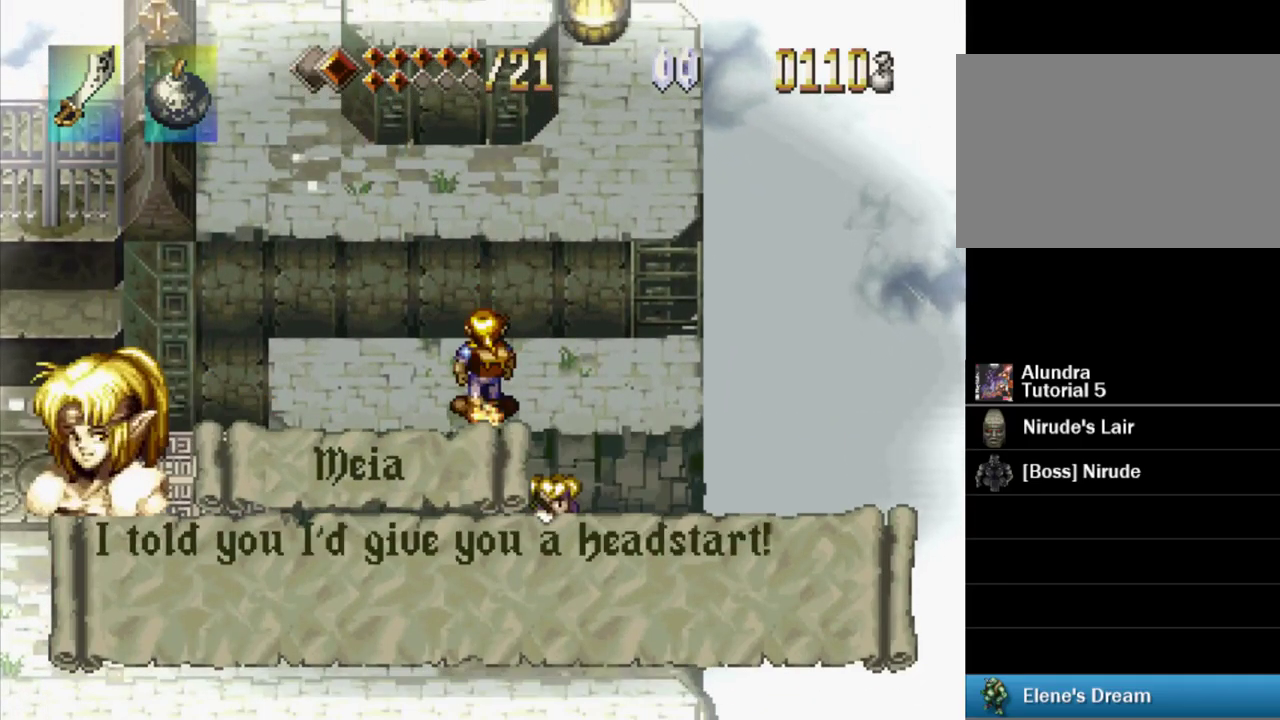
{"buttons": [], "events": [[150, "SQUARE", "up"], [217, "SQUARE", "down"], [400, "SQUARE", "up"]]}
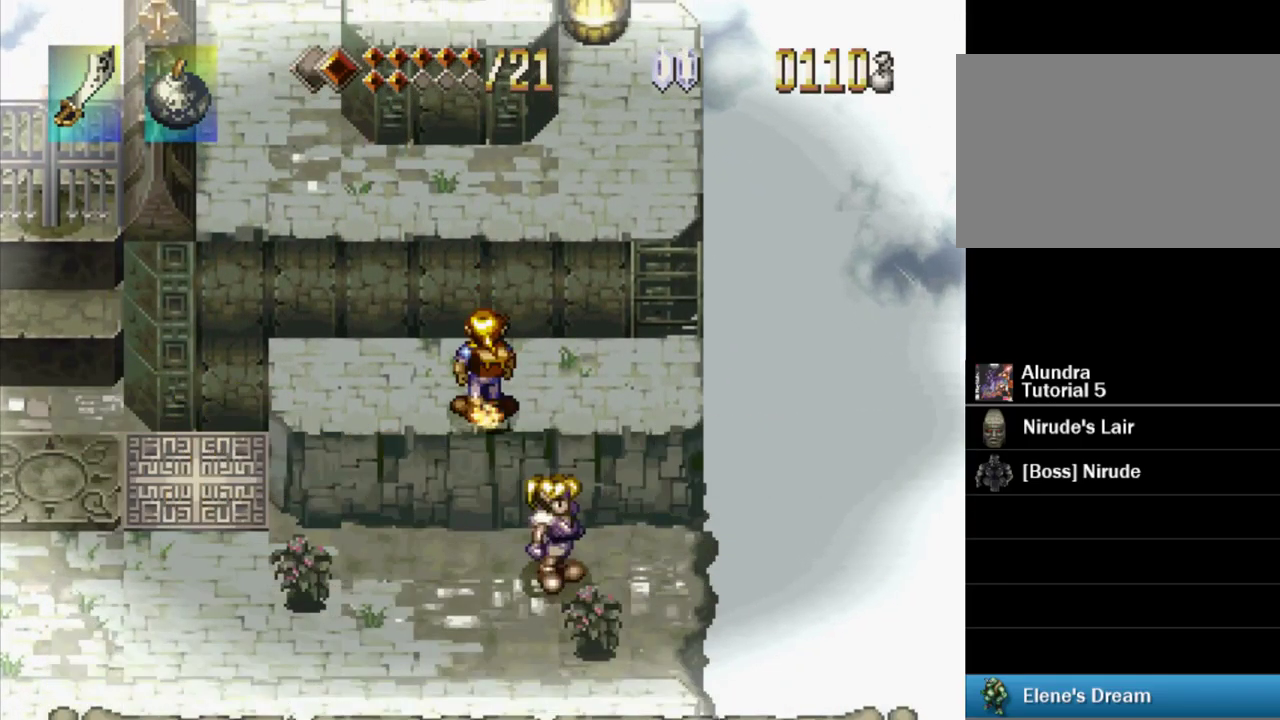
{"buttons": [], "events": []}
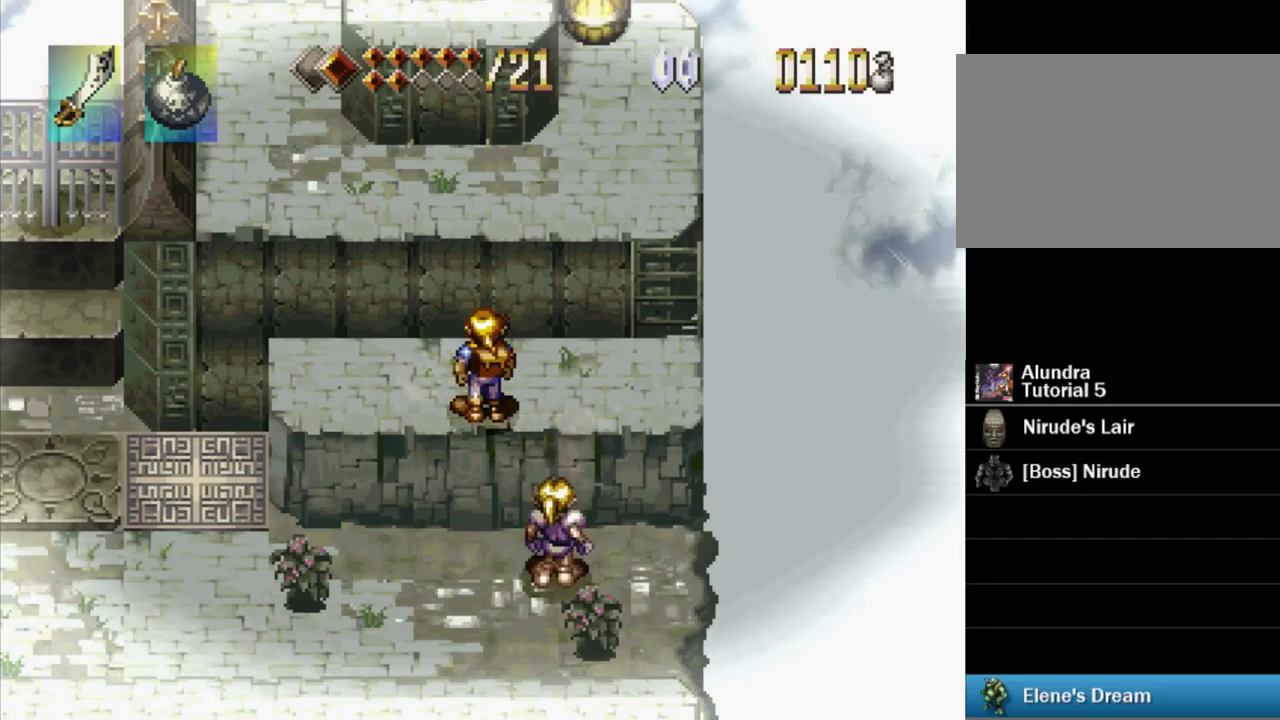
{"buttons": [], "events": []}
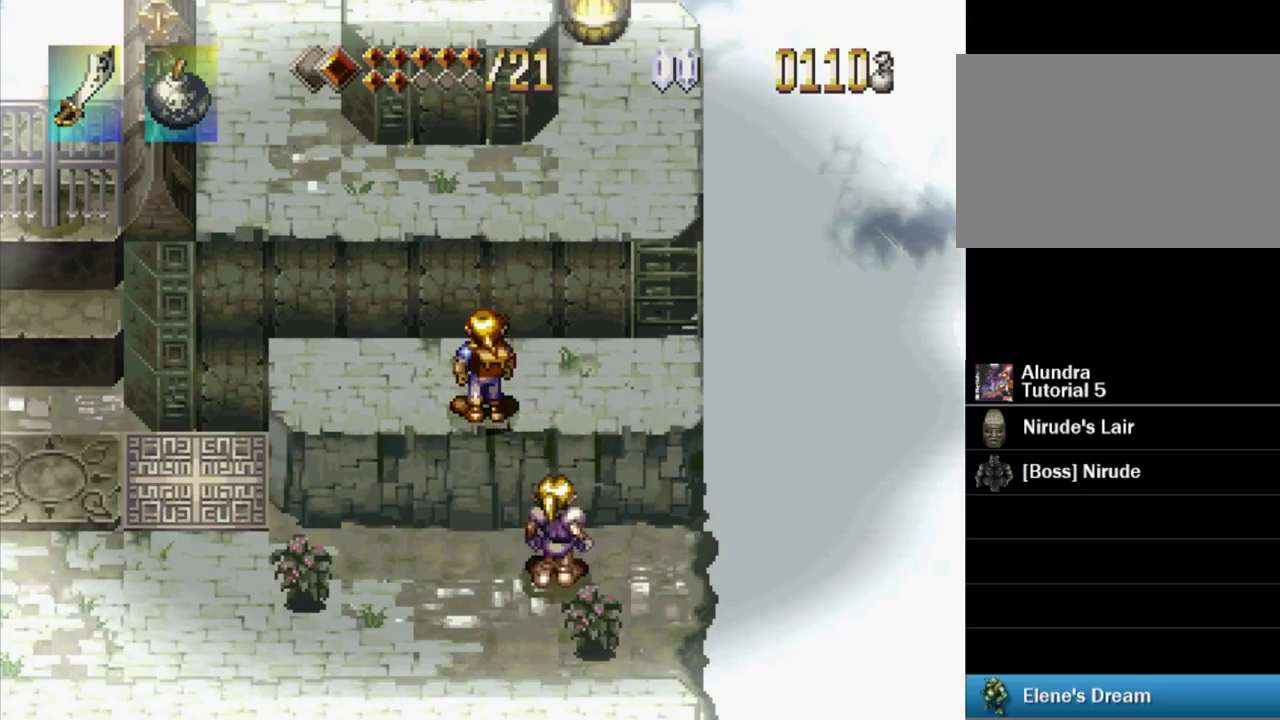
{"buttons": [], "events": []}
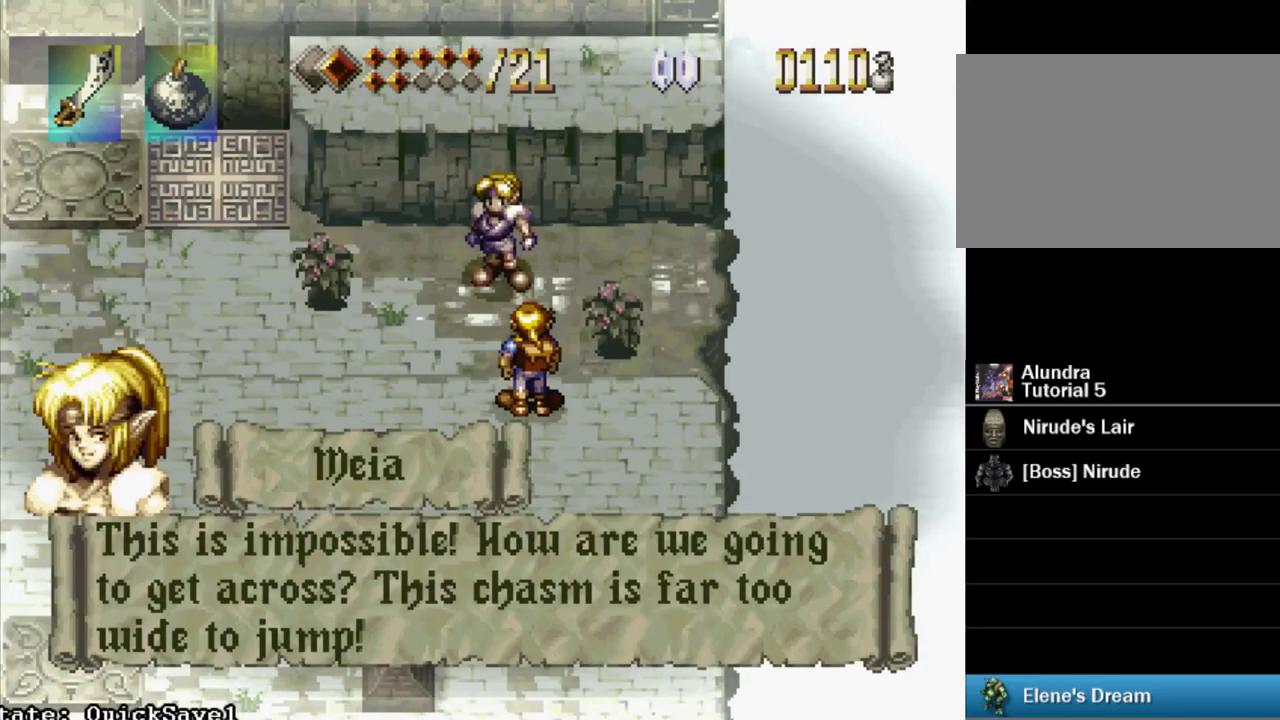
{"buttons": ["SQUARE"], "events": [[217, "SQUARE", "down"]]}
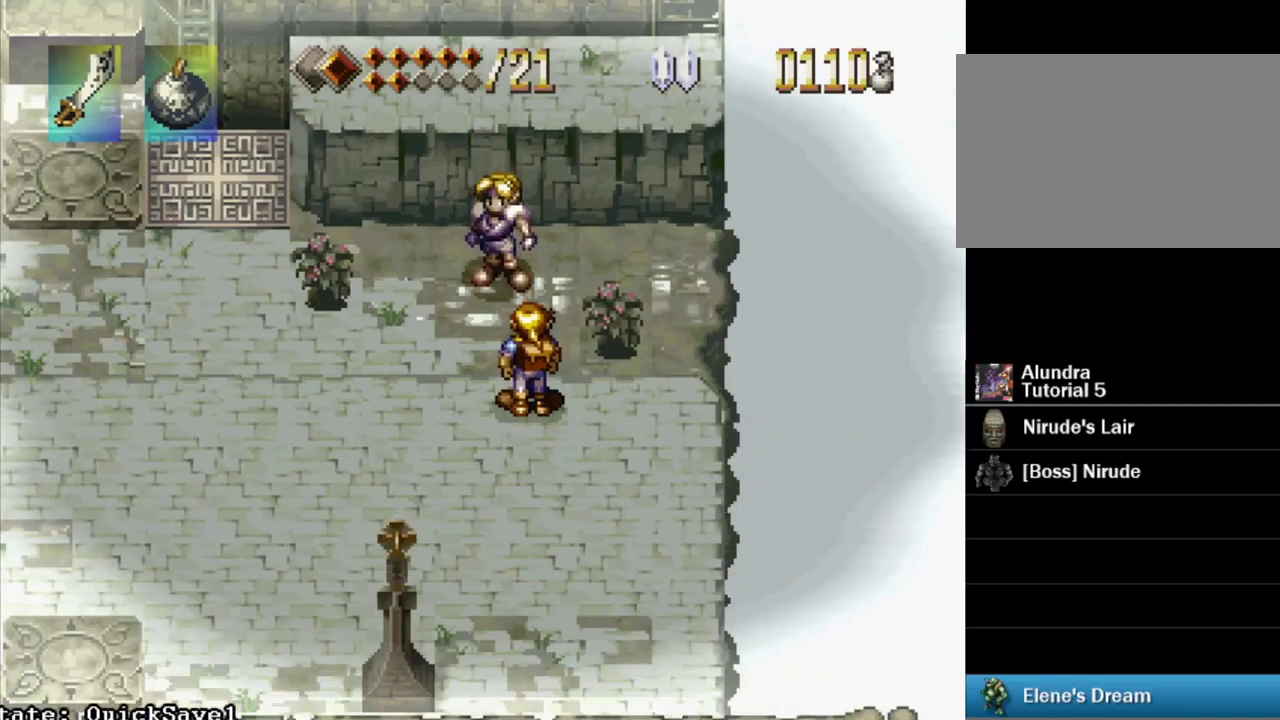
{"buttons": [], "events": [[50, "SQUARE", "up"]]}
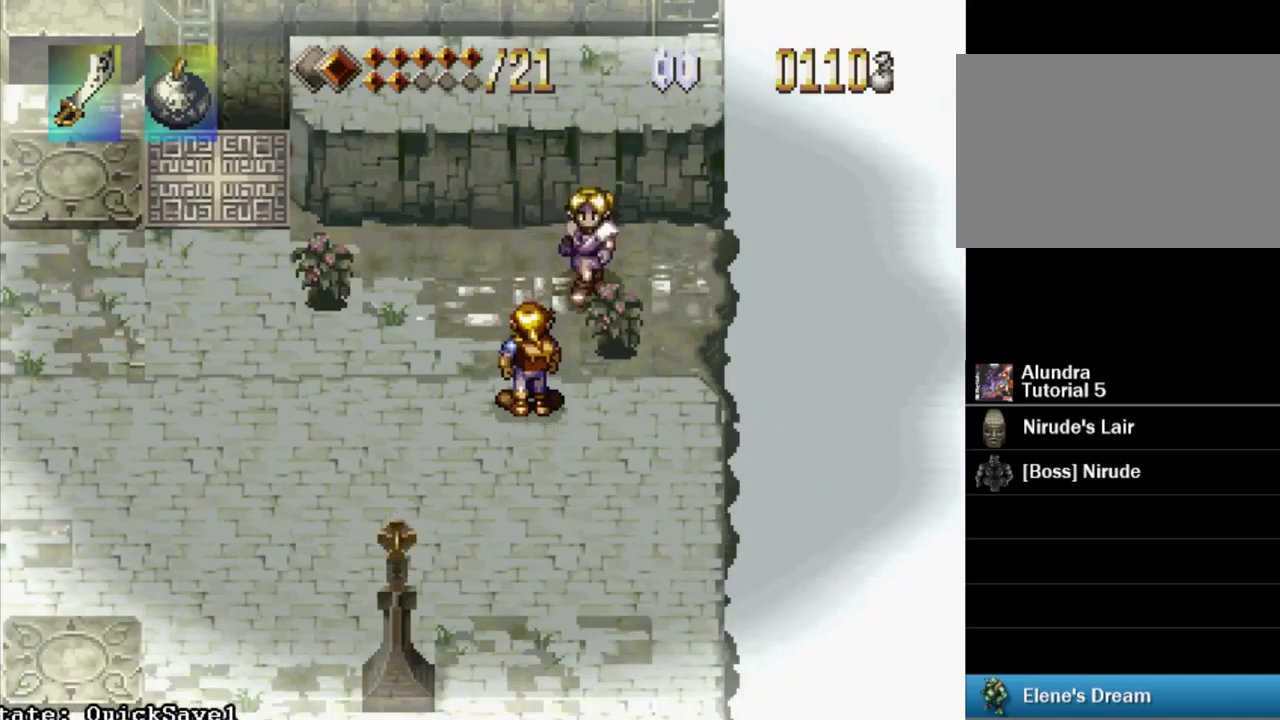
{"buttons": ["CROSS", "DPAD_UP"], "events": [[417, "DPAD_UP", "down"], [467, "CROSS", "down"]]}
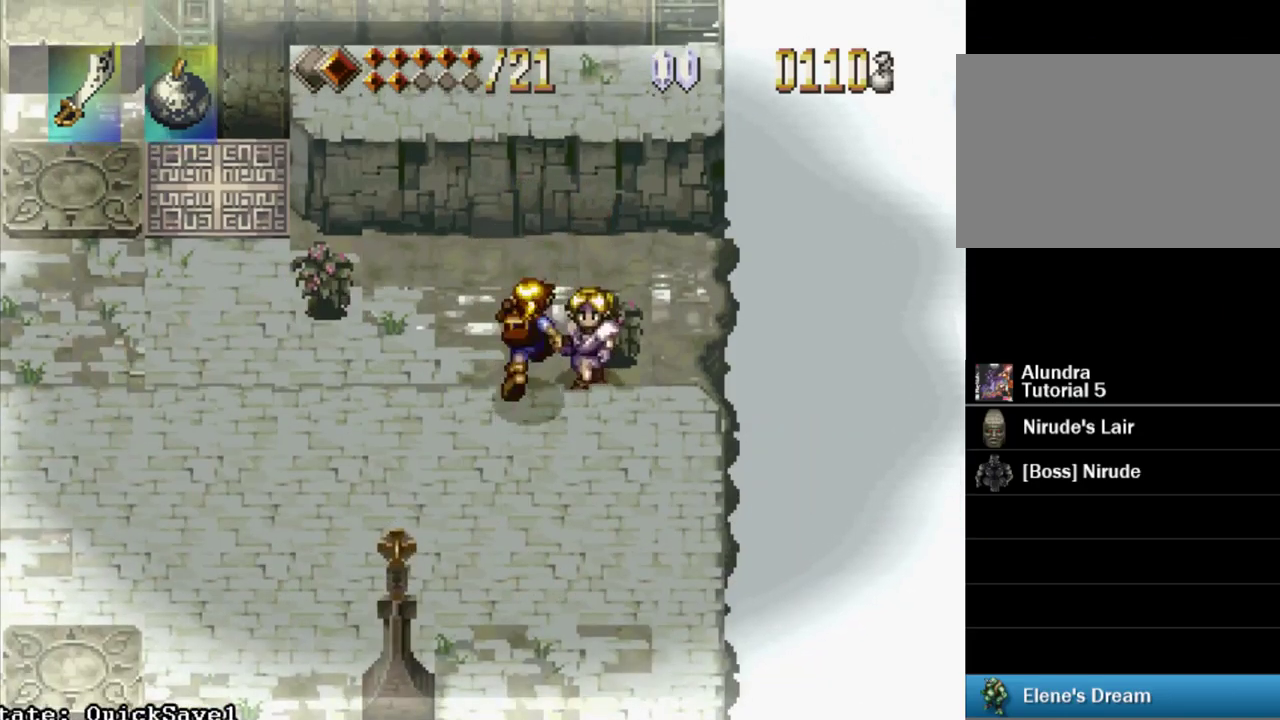
{"buttons": ["DPAD_UP", "DPAD_RIGHT"], "events": [[217, "CROSS", "up"], [334, "DPAD_RIGHT", "down"]]}
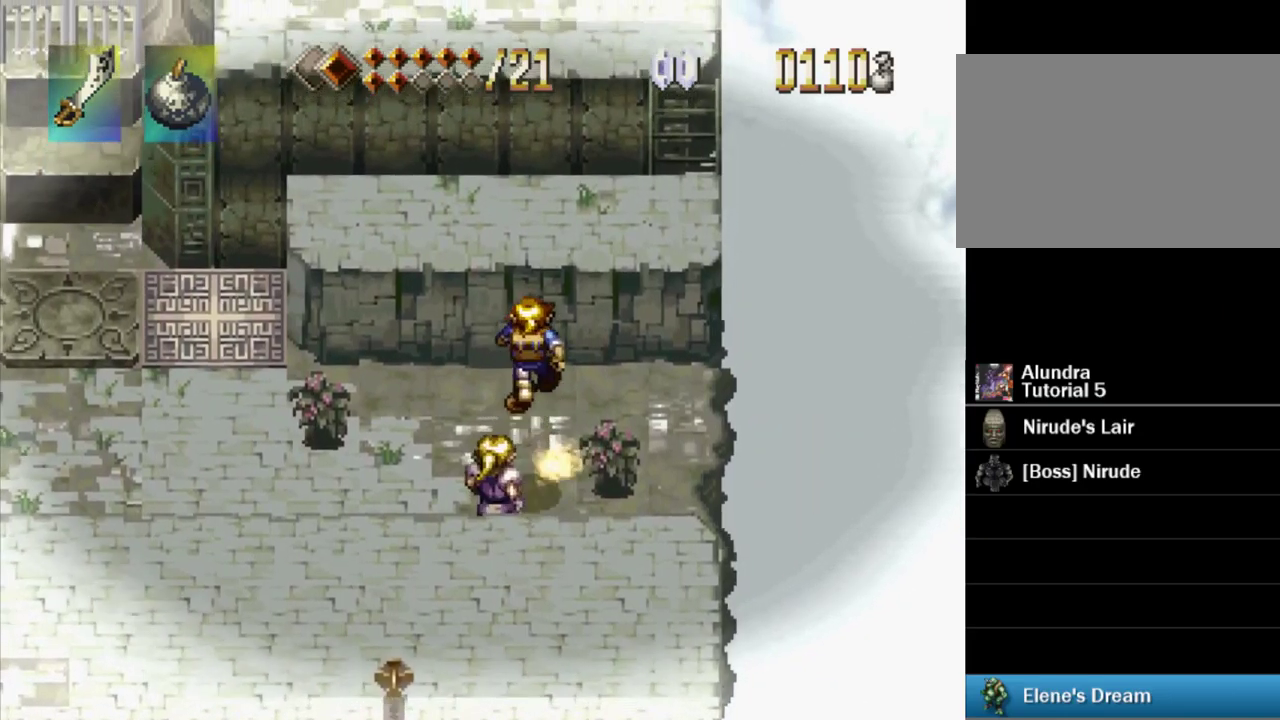
{"buttons": ["DPAD_LEFT"], "events": [[17, "DPAD_RIGHT", "up"], [84, "DPAD_LEFT", "down"], [217, "DPAD_UP", "up"]]}
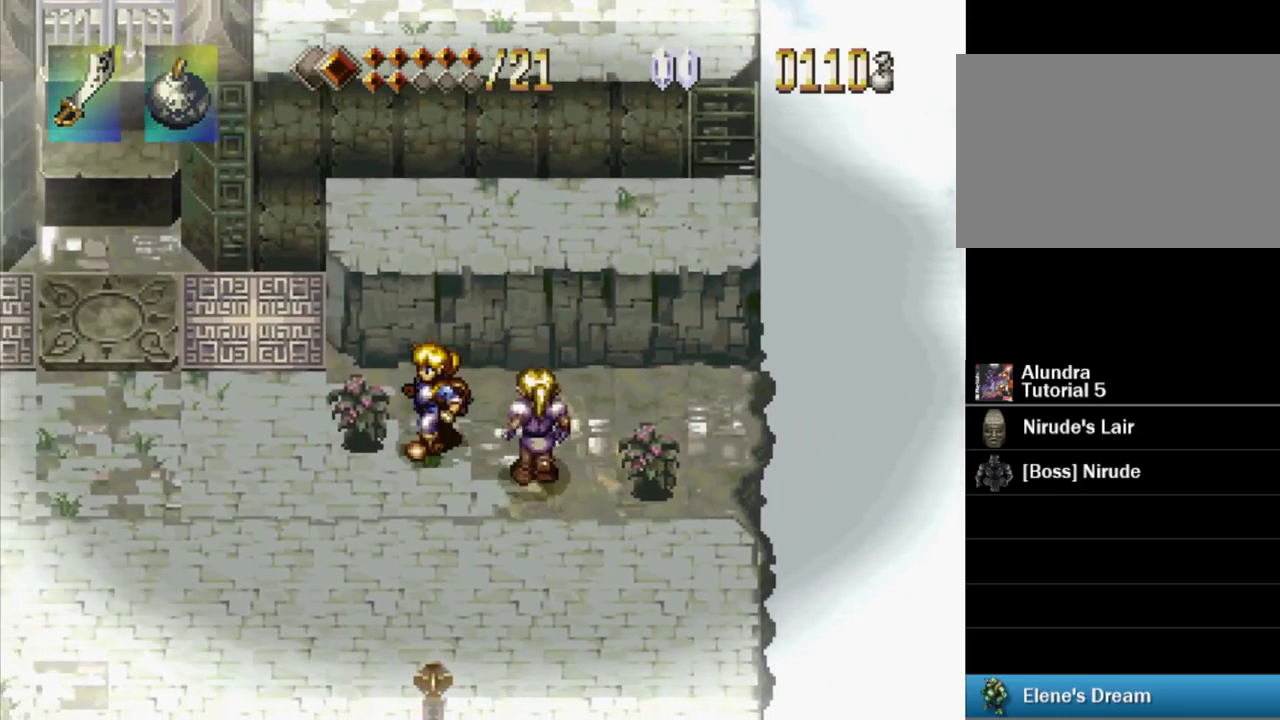
{"buttons": ["DPAD_DOWN", "DPAD_LEFT"], "events": [[17, "DPAD_DOWN", "down"], [134, "DPAD_LEFT", "up"], [200, "DPAD_RIGHT", "down"], [234, "DPAD_DOWN", "up"], [317, "DPAD_UP", "down"], [367, "DPAD_RIGHT", "up"], [400, "DPAD_LEFT", "down"], [450, "DPAD_UP", "up"], [484, "DPAD_DOWN", "down"]]}
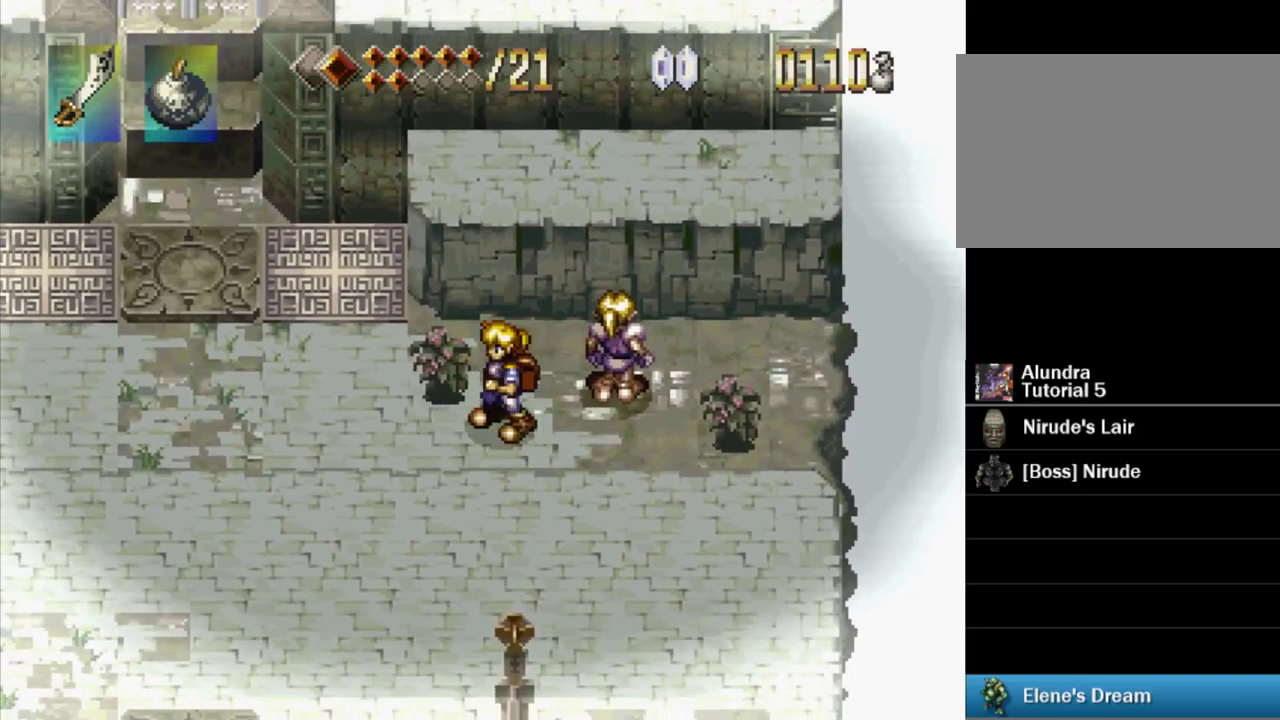
{"buttons": ["DPAD_RIGHT"]}
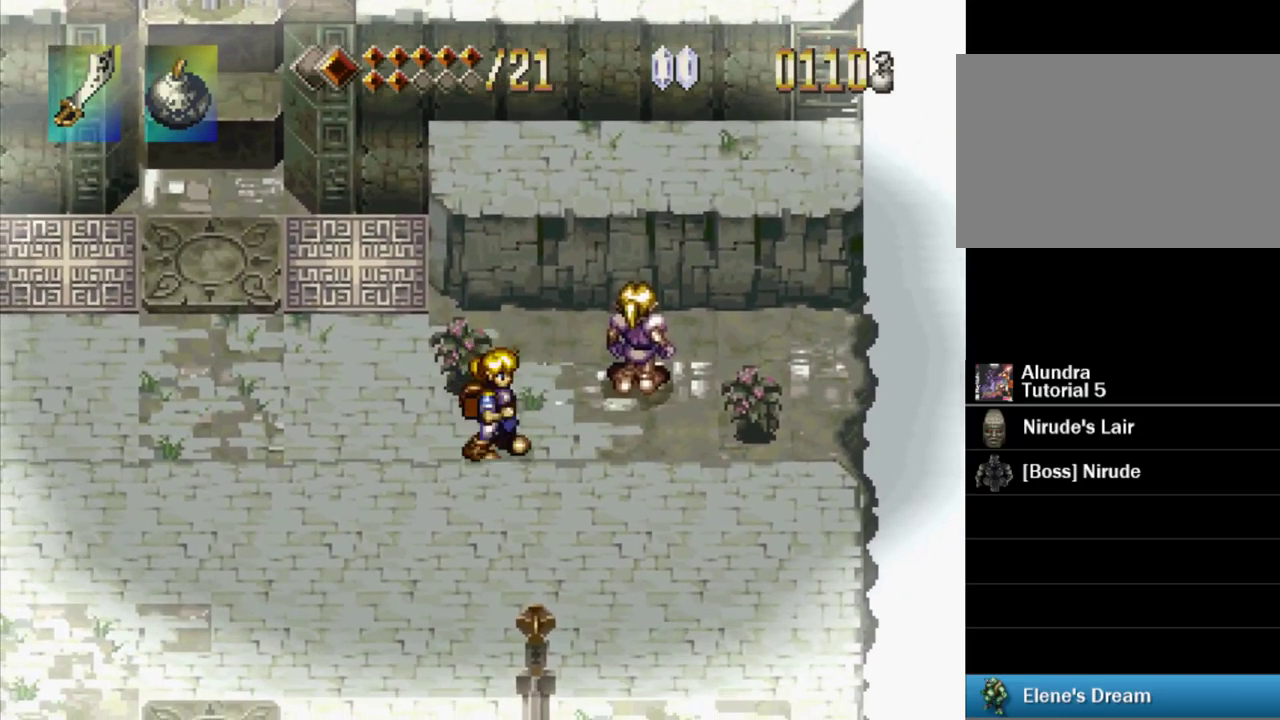
{"buttons": ["DPAD_LEFT"], "events": [[17, "DPAD_UP", "down"], [34, "DPAD_RIGHT", "up"], [117, "DPAD_LEFT", "down"], [134, "DPAD_UP", "up"], [184, "DPAD_LEFT", "up"], [451, "DPAD_LEFT", "down"]]}
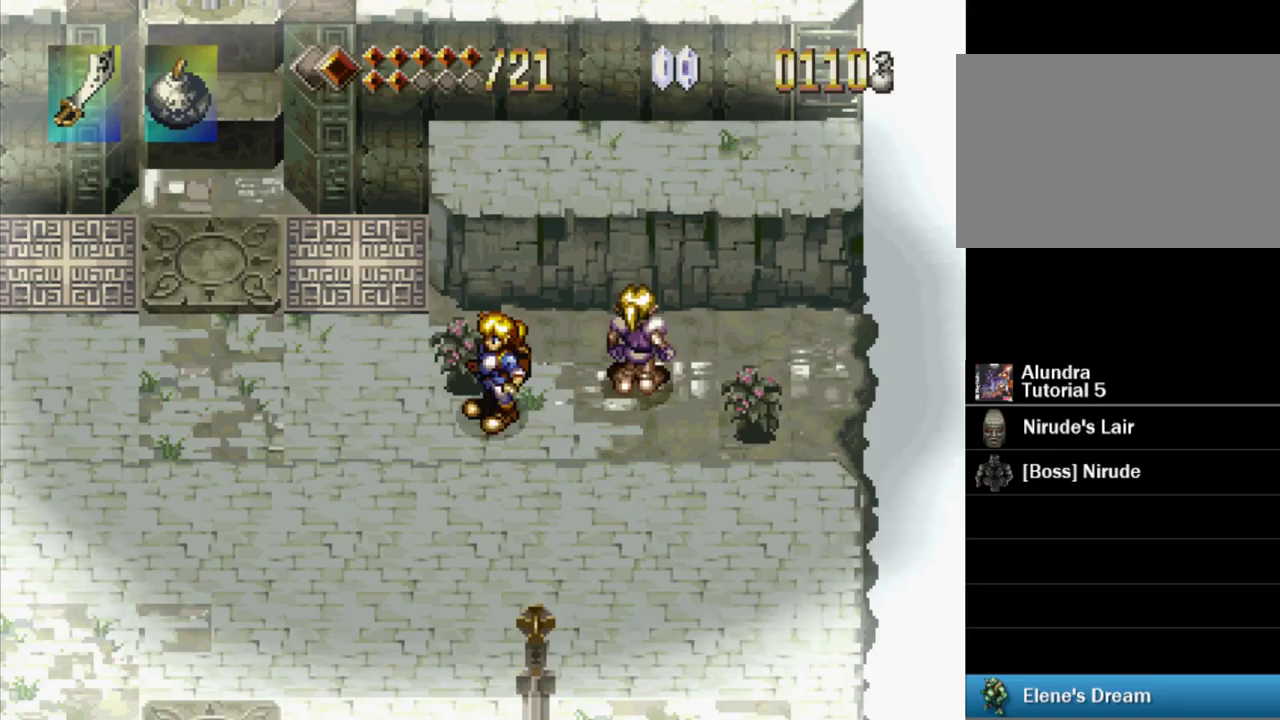
{"buttons": ["DPAD_UP", "DPAD_LEFT"], "events": [[500, "DPAD_UP", "down"]]}
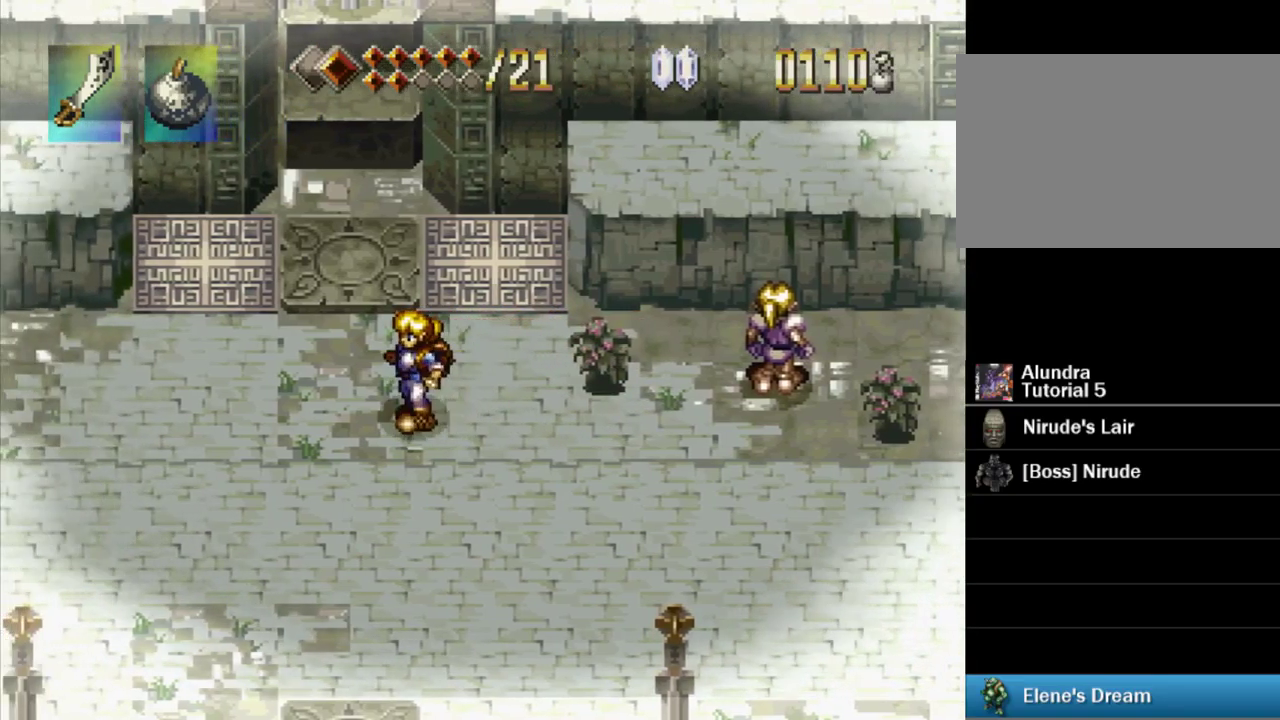
{"buttons": ["DPAD_UP"], "events": [[133, "DPAD_LEFT", "up"]]}
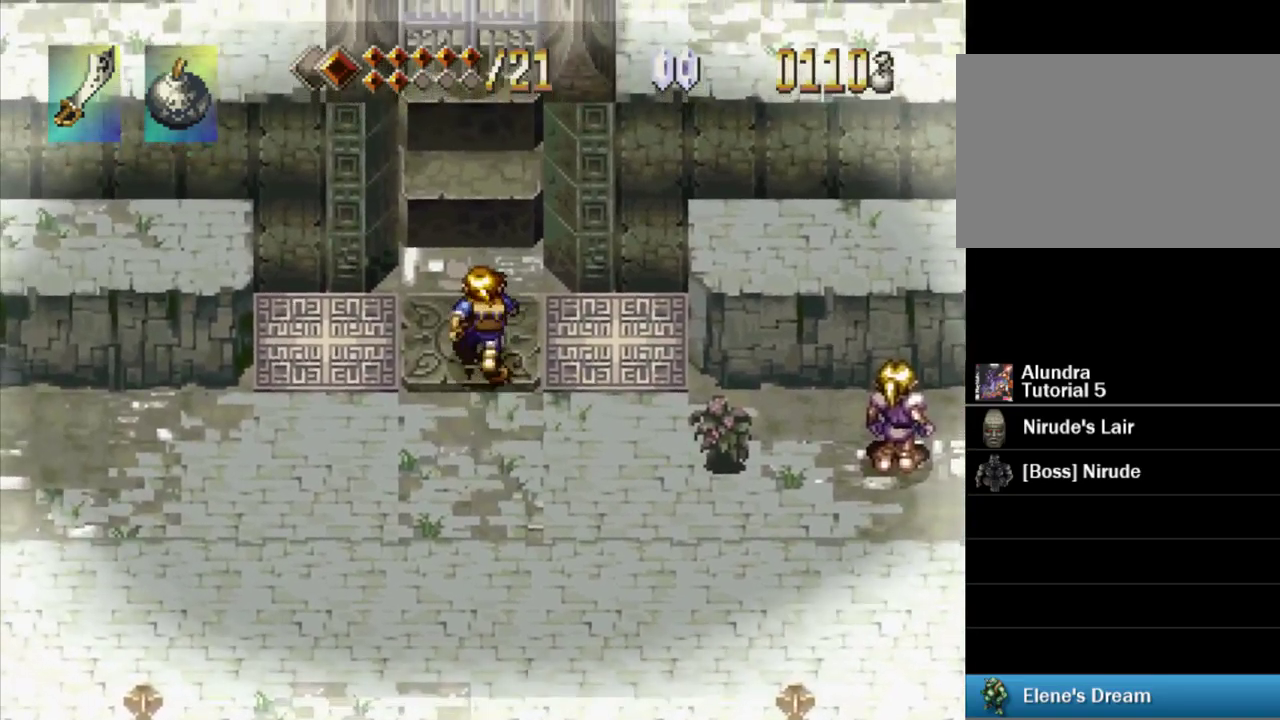
{"buttons": [], "events": [[117, "DPAD_UP", "up"]]}
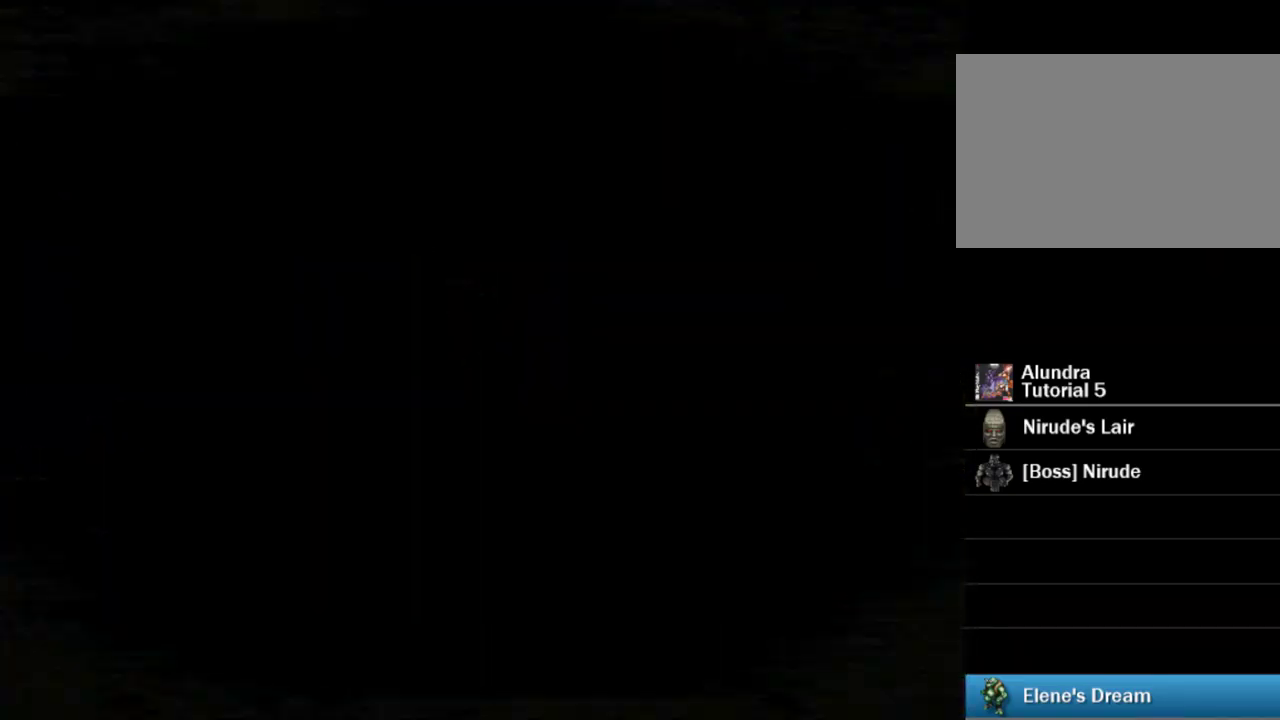
{"buttons": [], "events": []}
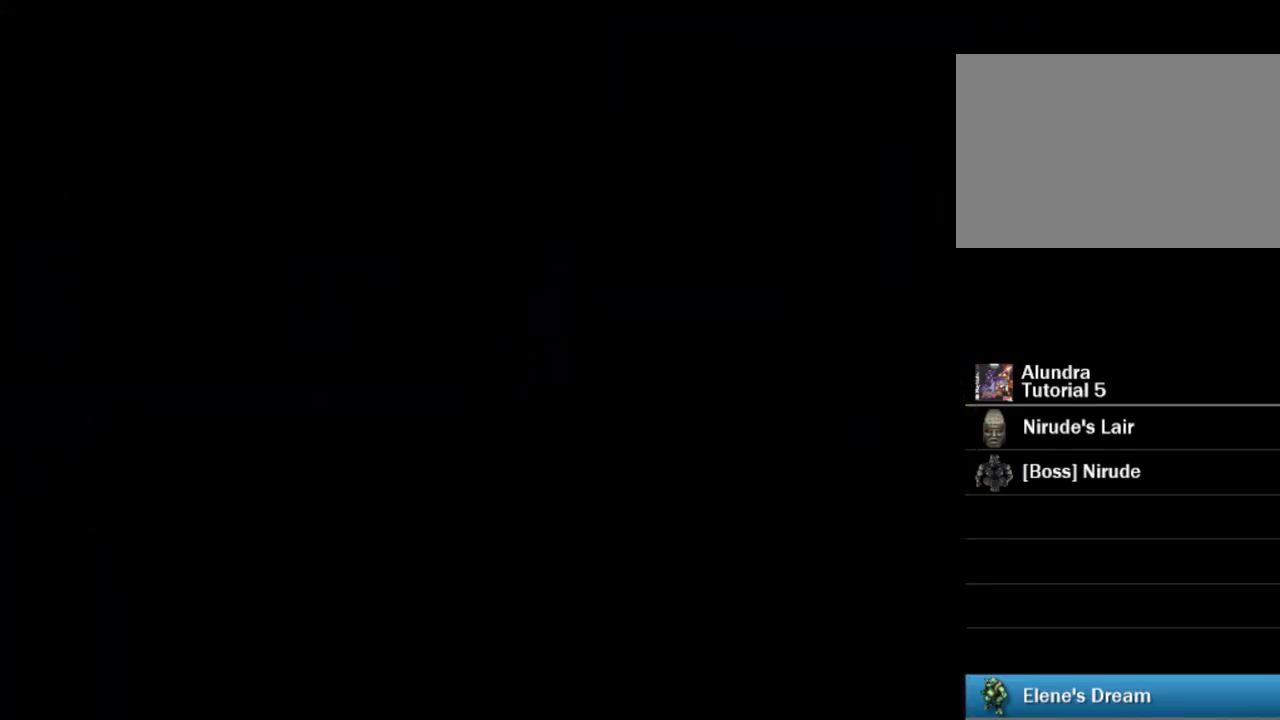
{"buttons": [], "events": []}
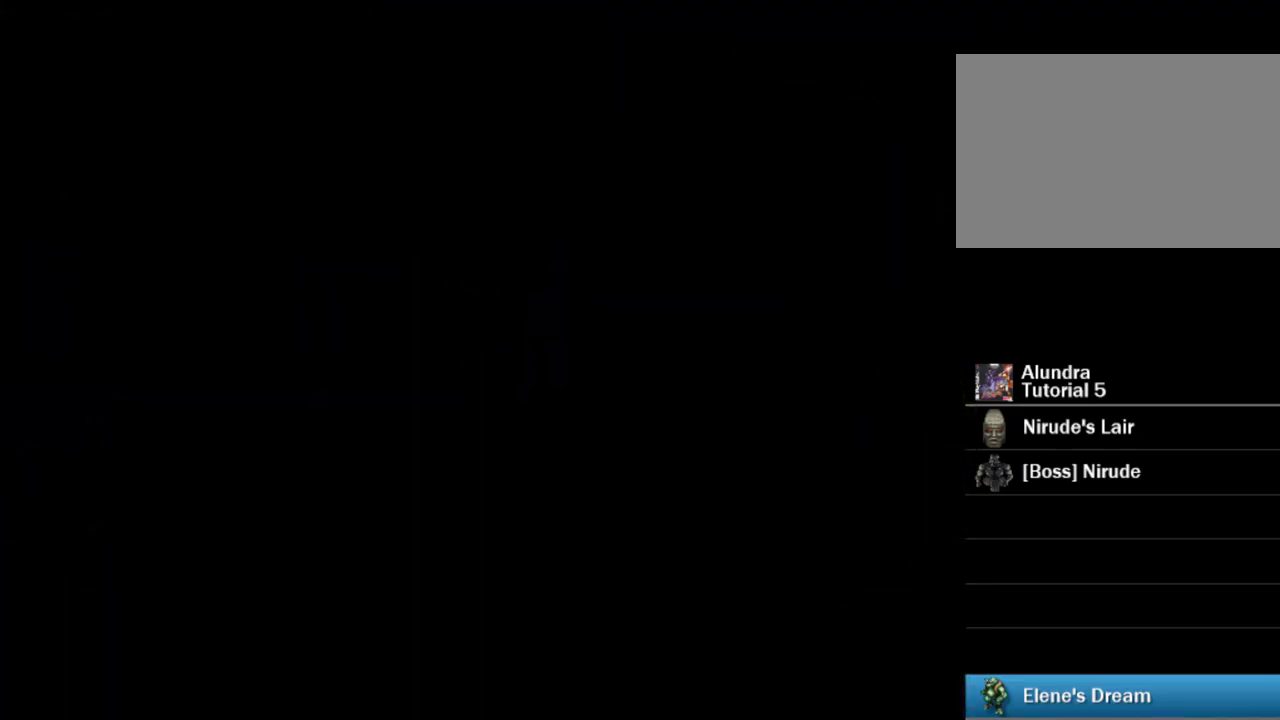
{"buttons": [], "events": []}
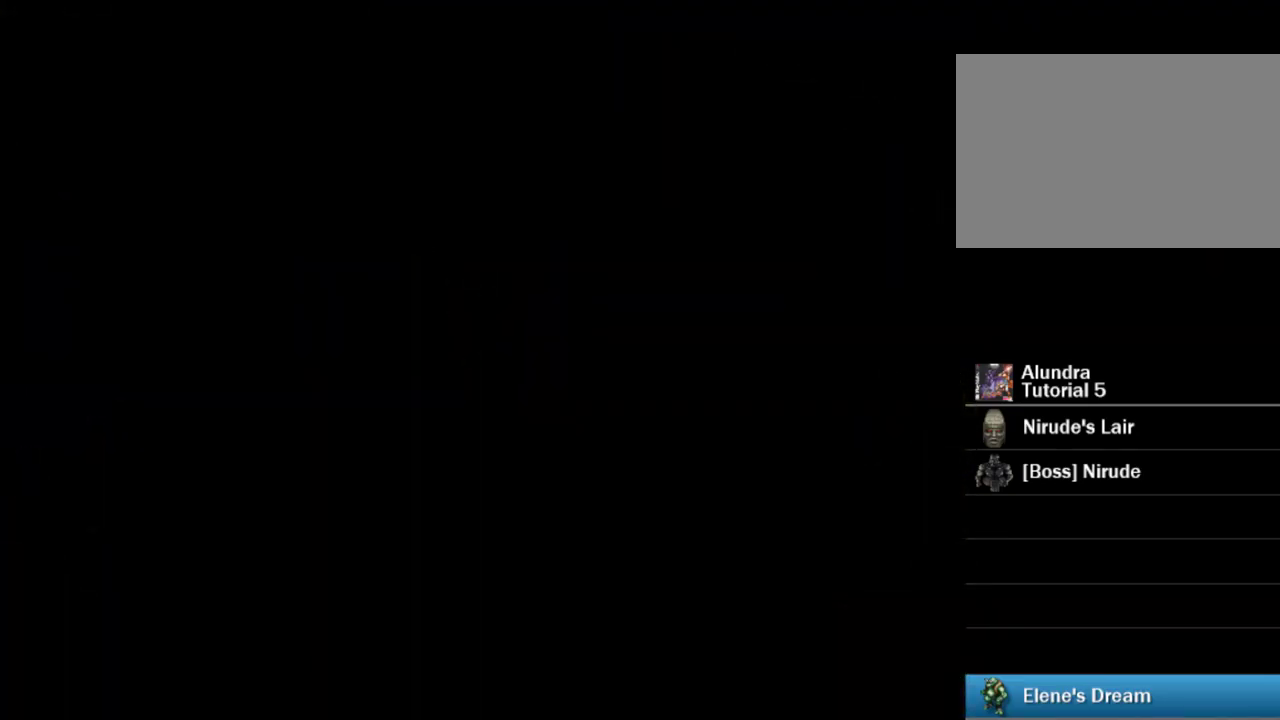
{"buttons": [], "events": []}
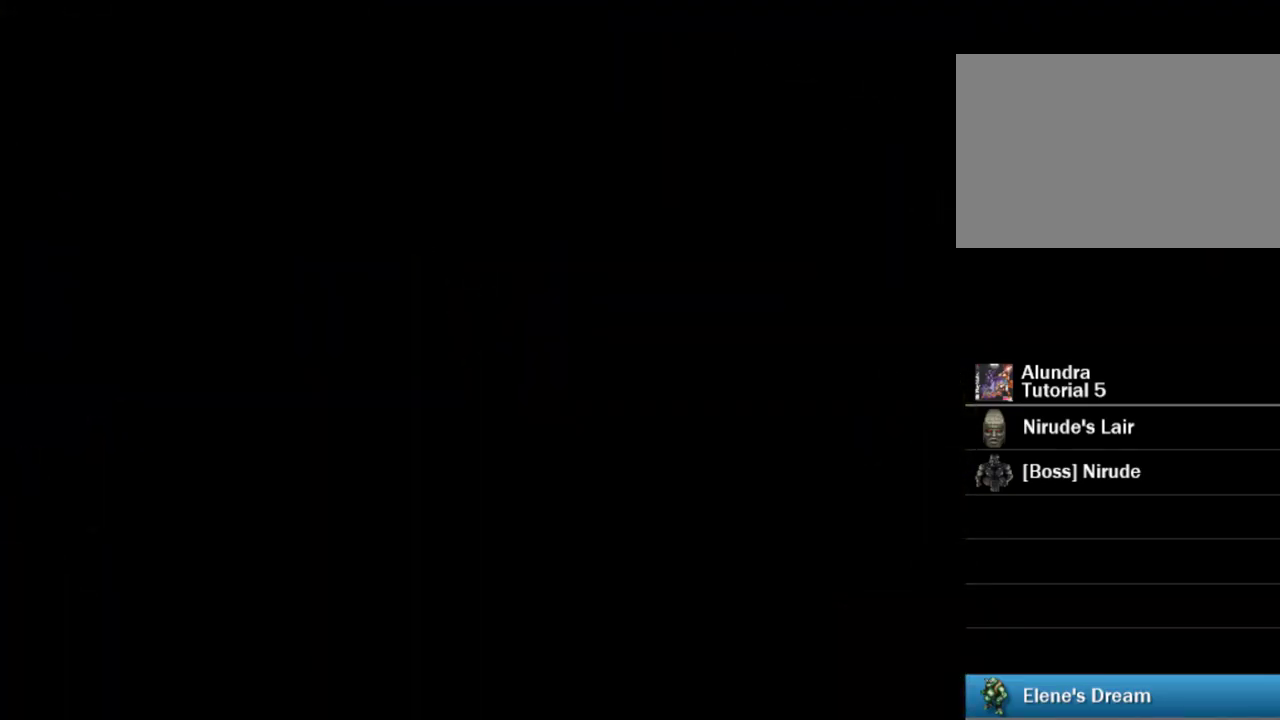
{"buttons": [], "events": []}
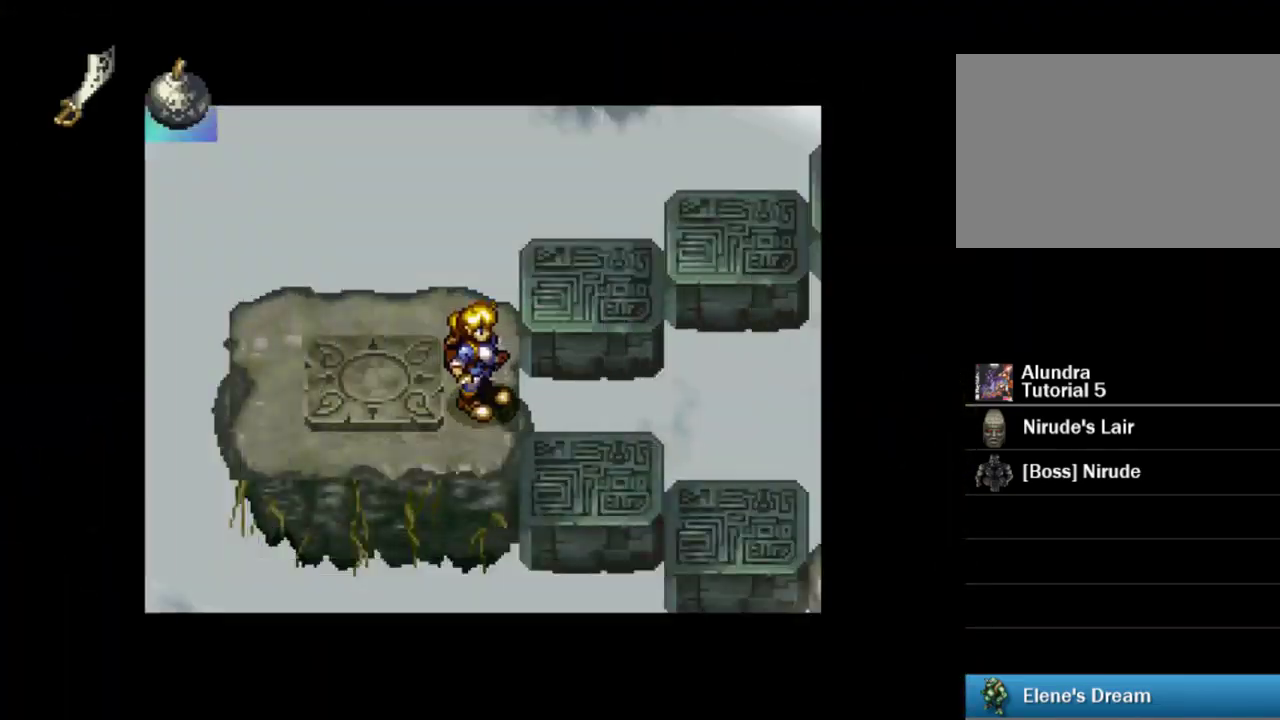
{"buttons": ["DPAD_DOWN", "DPAD_RIGHT"], "events": [[400, "DPAD_DOWN", "down"], [400, "DPAD_RIGHT", "down"]]}
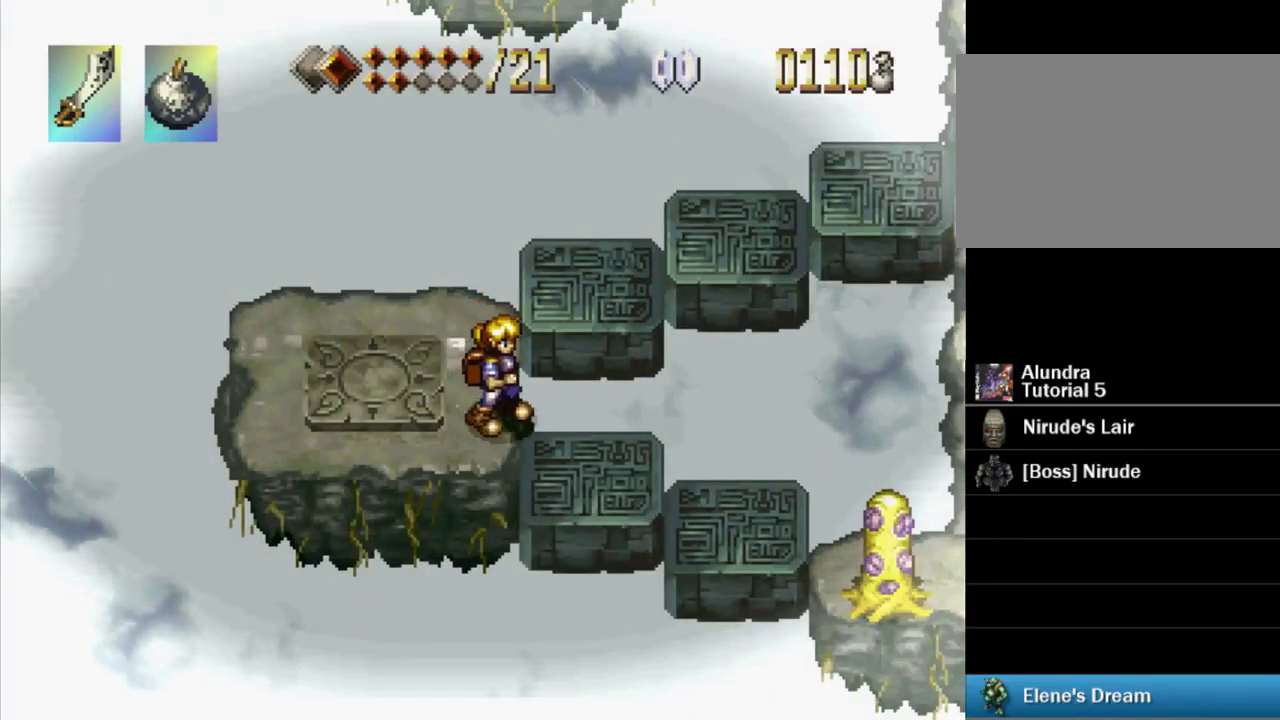
{"buttons": ["DPAD_UP", "DPAD_RIGHT"], "events": [[67, "DPAD_DOWN", "up"], [333, "DPAD_UP", "down"]]}
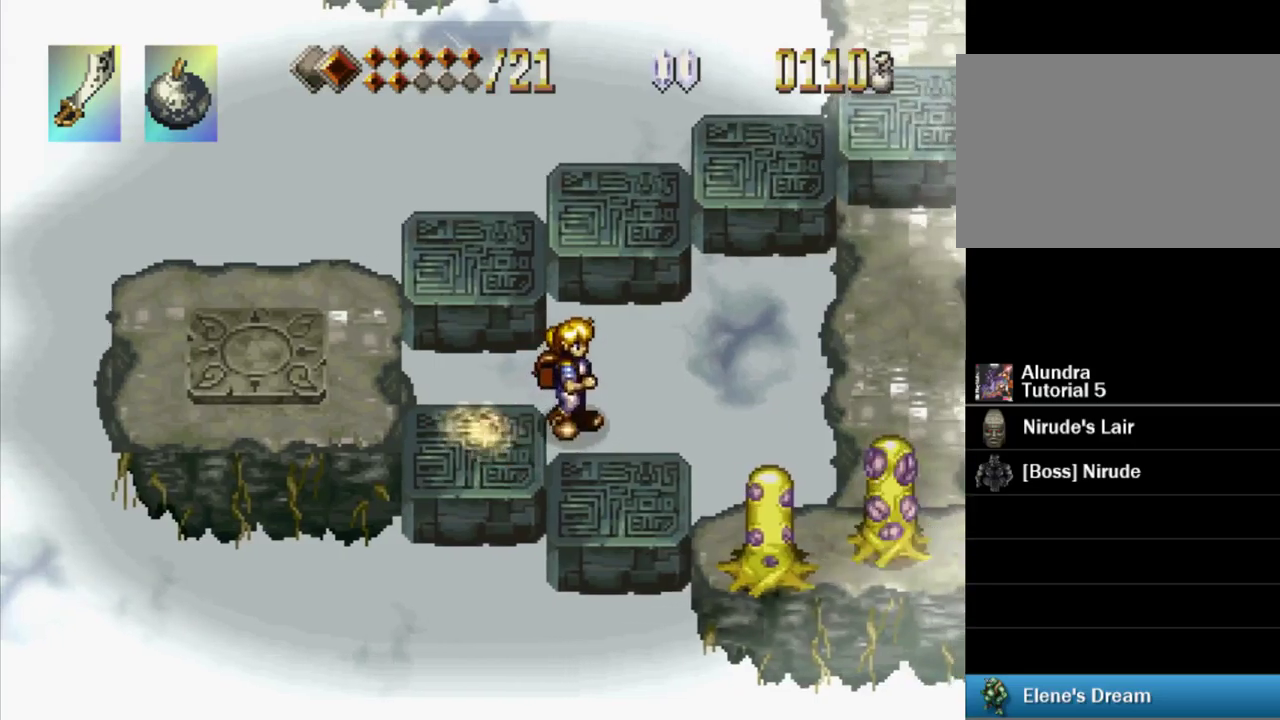
{"buttons": ["CROSS", "DPAD_LEFT"], "events": [[17, "DPAD_UP", "up"], [67, "DPAD_DOWN", "down"], [200, "DPAD_DOWN", "up"], [200, "DPAD_LEFT", "down"], [200, "DPAD_RIGHT", "up"], [283, "CROSS", "down"]]}
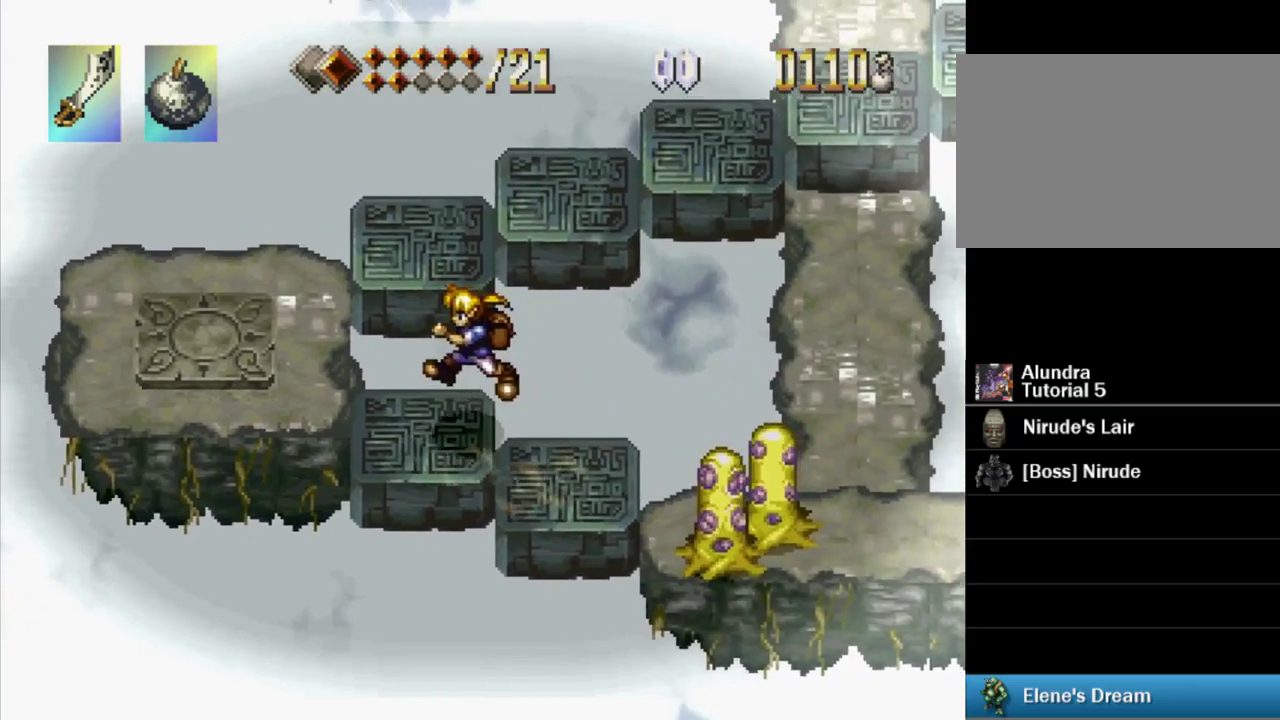
{"buttons": ["CROSS", "DPAD_UP", "DPAD_RIGHT"], "events": [[17, "CROSS", "up"], [117, "CROSS", "down"], [317, "DPAD_UP", "down"], [333, "CROSS", "up"], [383, "DPAD_LEFT", "up"], [433, "DPAD_RIGHT", "down"], [500, "CROSS", "down"]]}
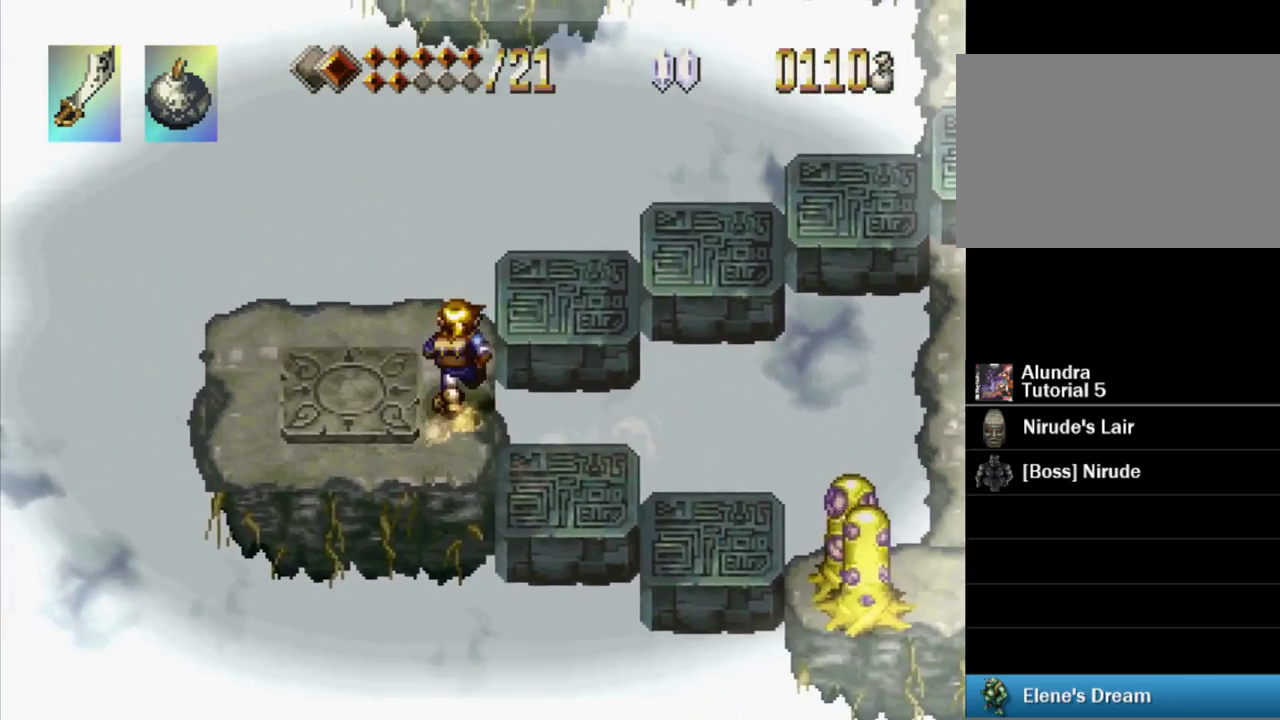
{"buttons": ["CROSS", "DPAD_RIGHT"], "events": [[250, "CROSS", "up"], [283, "DPAD_UP", "up"], [383, "CROSS", "down"]]}
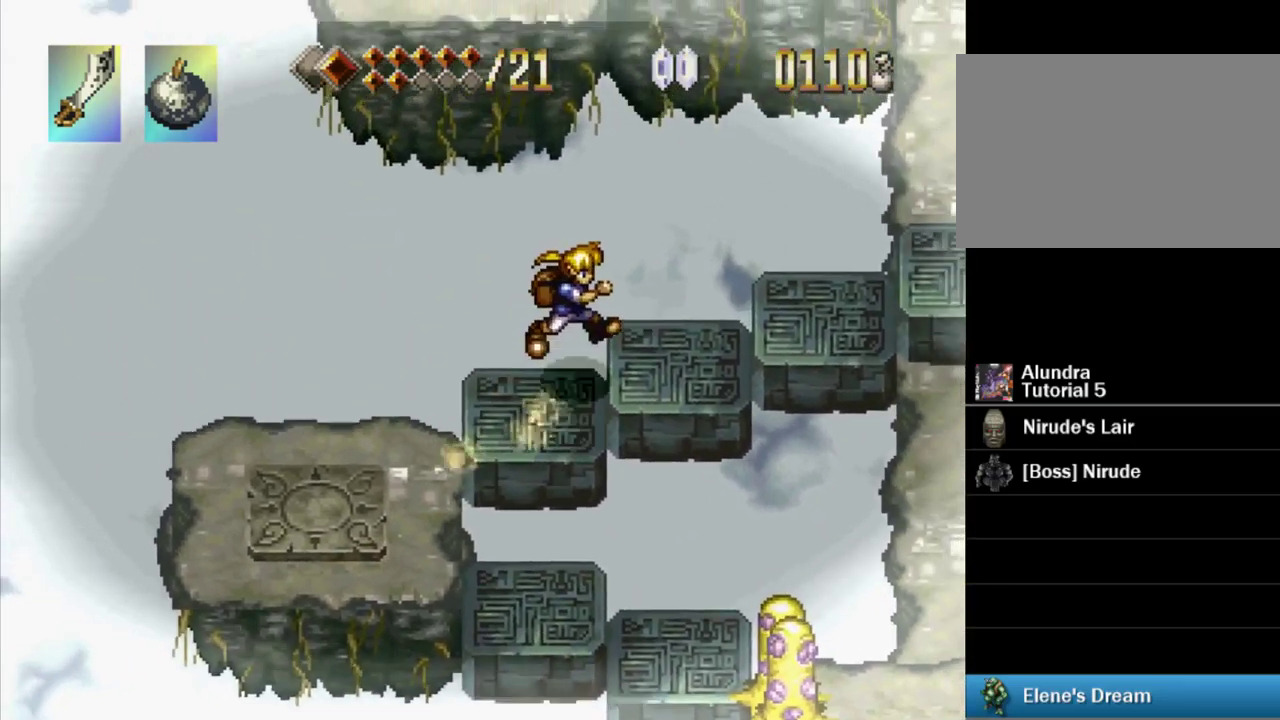
{"buttons": ["DPAD_RIGHT"], "events": [[50, "CROSS", "up"], [233, "CROSS", "down"], [367, "CROSS", "up"]]}
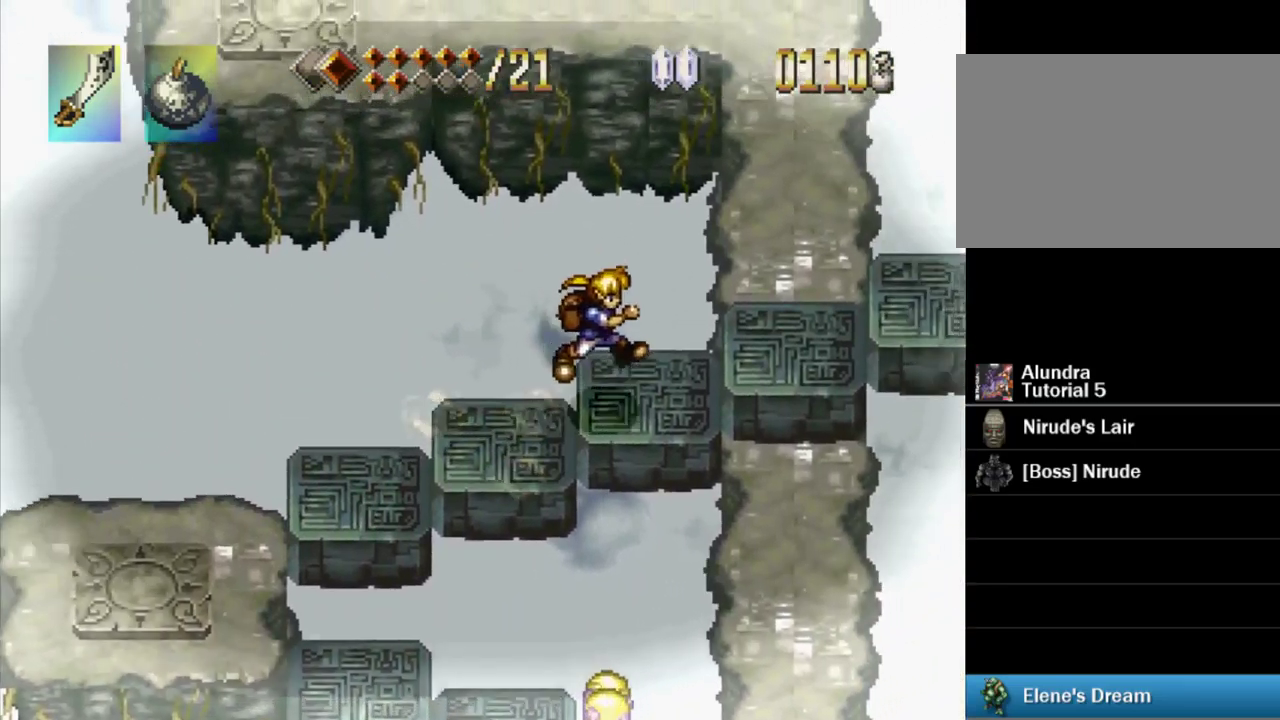
{"buttons": ["CROSS", "DPAD_RIGHT"], "events": [[117, "CROSS", "down"], [233, "CROSS", "up"], [433, "CROSS", "down"]]}